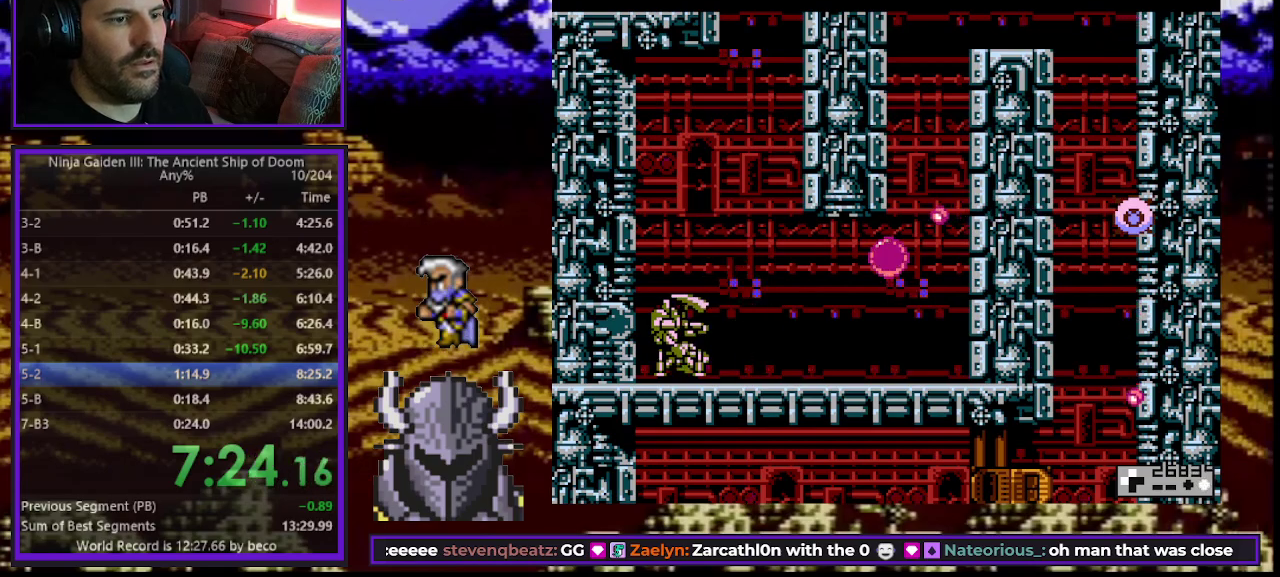
Gameplay with a controller (Xbox layout); each line is a JSON object with the inputs held at the frame after it. "events" lists button and stick changes between this image and that frame as [ms after this image, input, new state], when the widget could be followed in between. Not read: L3 R1 R3 left_stick right_stick.
{"buttons": ["DPAD_UP", "DPAD_LEFT"], "events": [[17, "B", "down"], [217, "B", "up"]]}
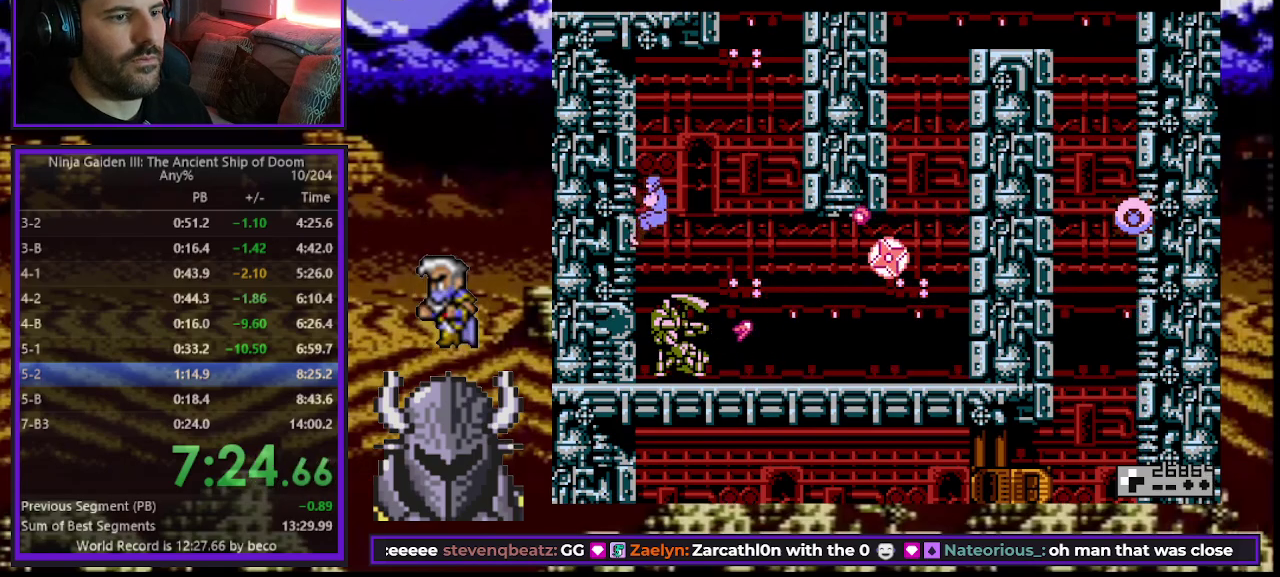
{"buttons": ["DPAD_UP", "DPAD_LEFT"], "events": []}
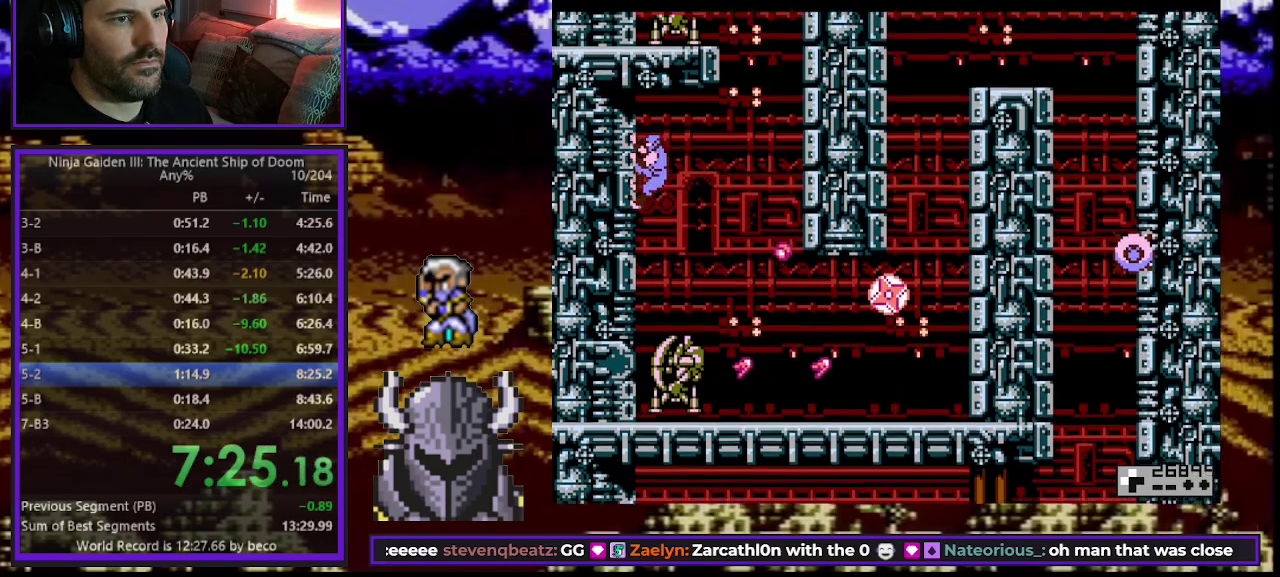
{"buttons": ["DPAD_UP", "DPAD_RIGHT"], "events": [[17, "DPAD_LEFT", "up"], [33, "B", "down"], [50, "DPAD_RIGHT", "down"], [283, "B", "up"]]}
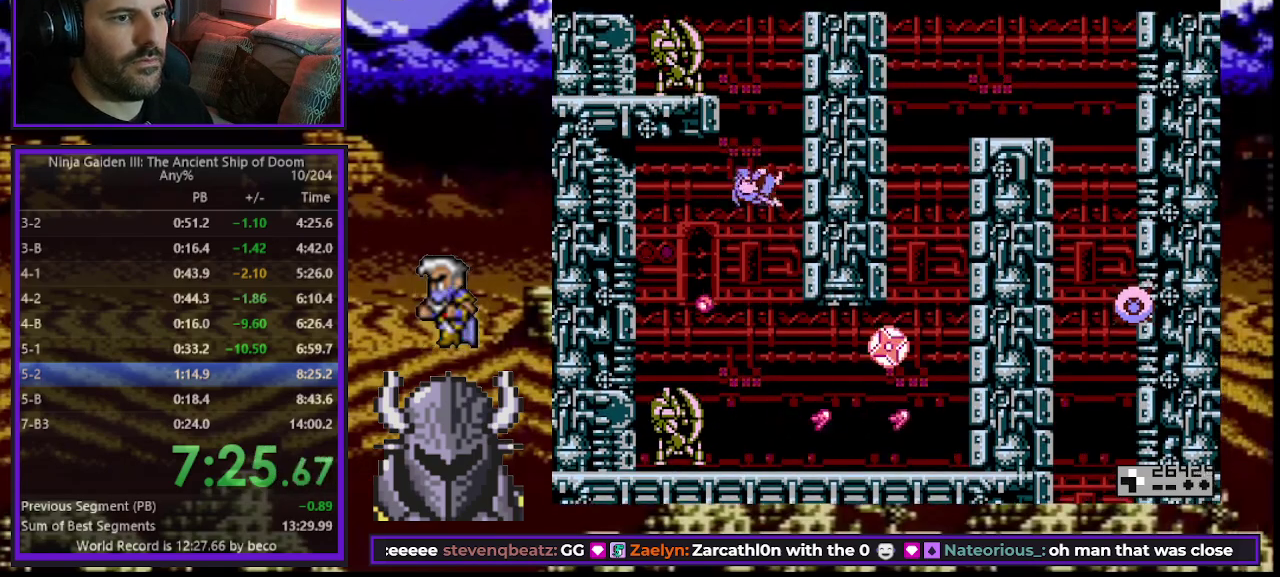
{"buttons": ["DPAD_UP", "DPAD_RIGHT"], "events": [[250, "DPAD_RIGHT", "up"], [283, "DPAD_LEFT", "down"], [300, "B", "down"], [333, "DPAD_LEFT", "up"], [350, "DPAD_RIGHT", "down"], [383, "B", "up"]]}
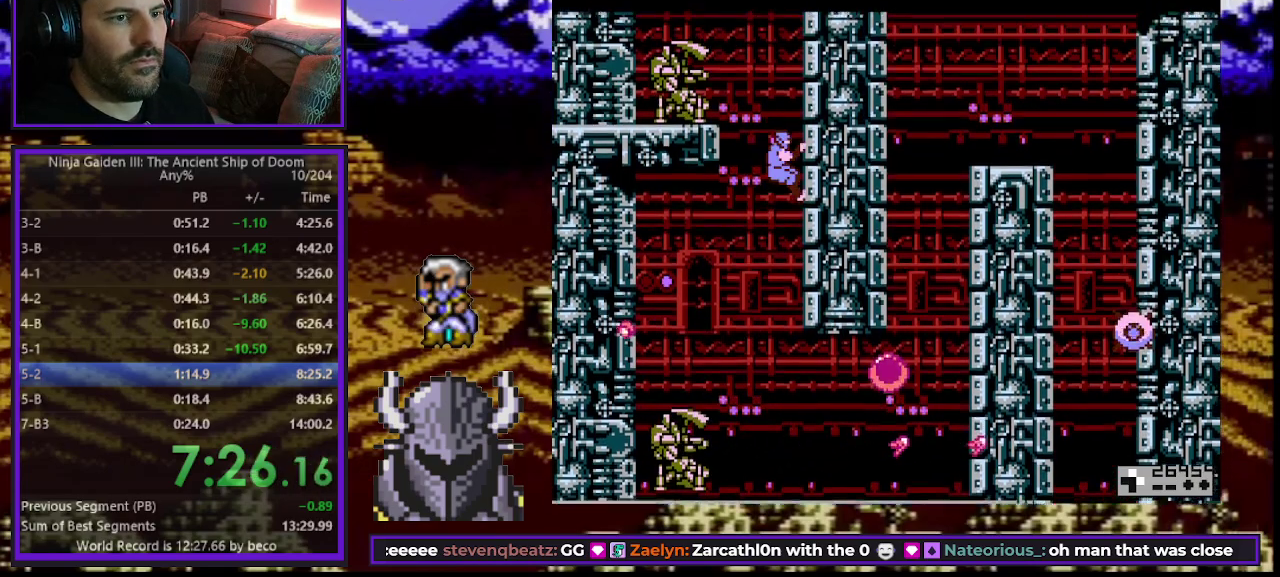
{"buttons": ["DPAD_UP", "DPAD_RIGHT"], "events": []}
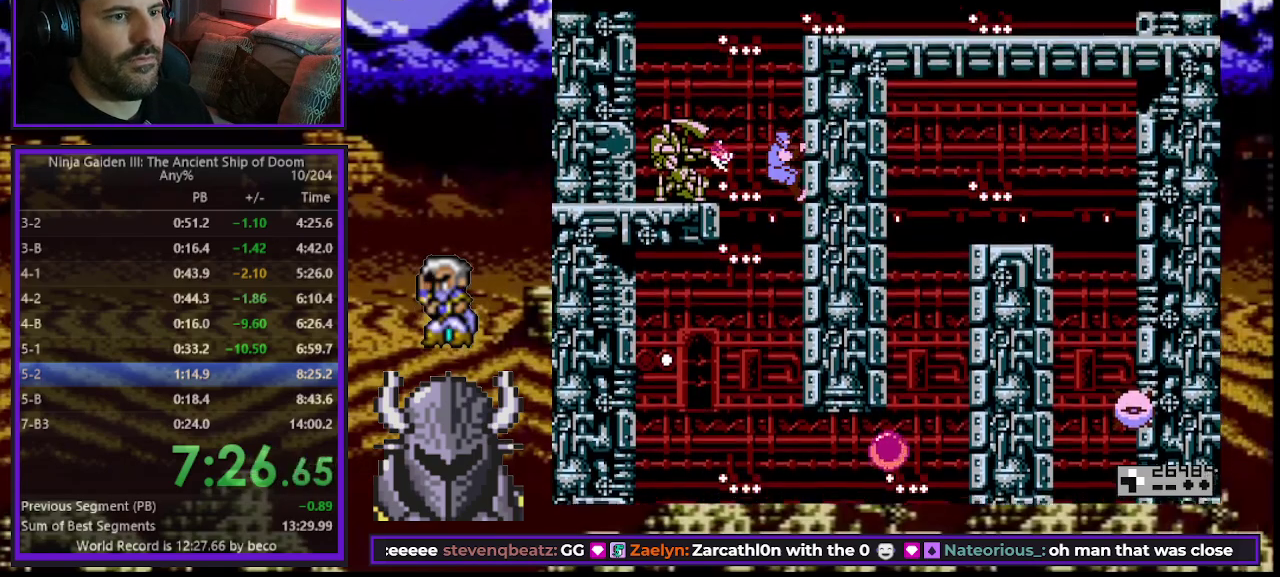
{"buttons": ["DPAD_UP", "DPAD_RIGHT"], "events": []}
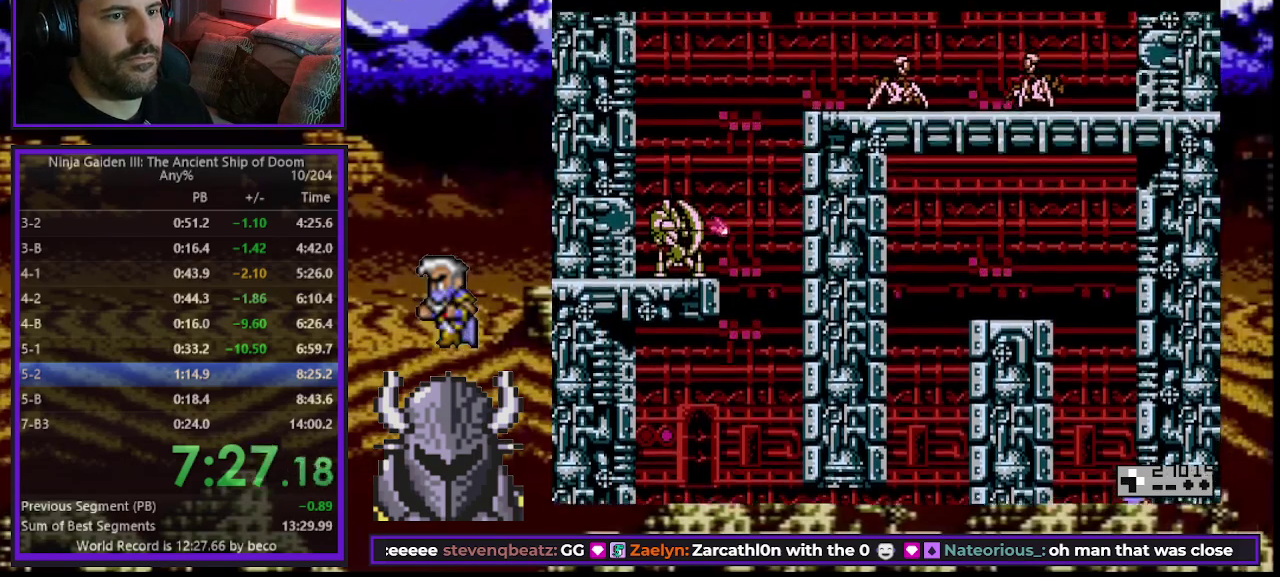
{"buttons": ["B", "DPAD_UP", "DPAD_RIGHT"], "events": [[400, "B", "down"]]}
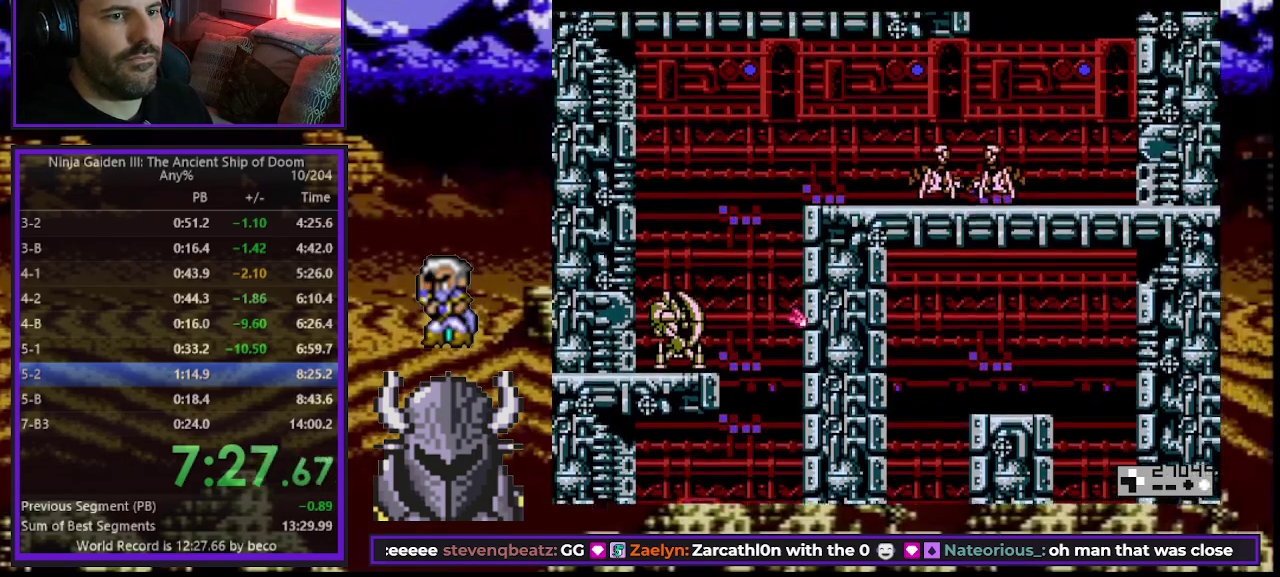
{"buttons": ["DPAD_RIGHT"], "events": [[17, "B", "up"], [167, "DPAD_UP", "up"], [267, "A", "down"], [367, "A", "up"]]}
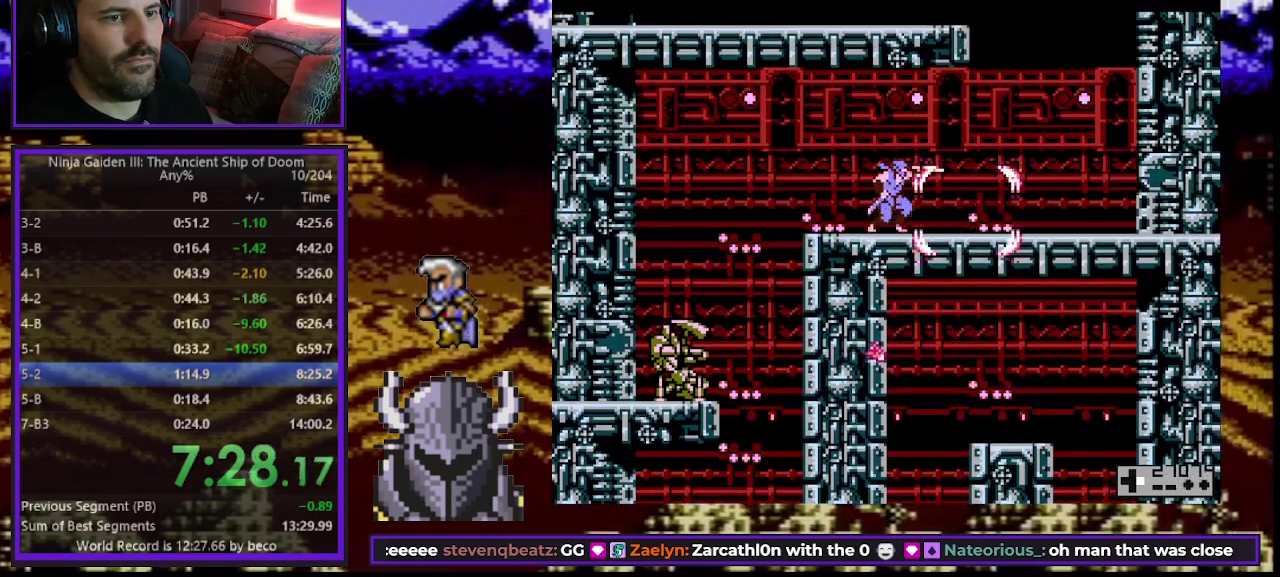
{"buttons": ["DPAD_UP", "DPAD_RIGHT"], "events": [[250, "DPAD_UP", "down"]]}
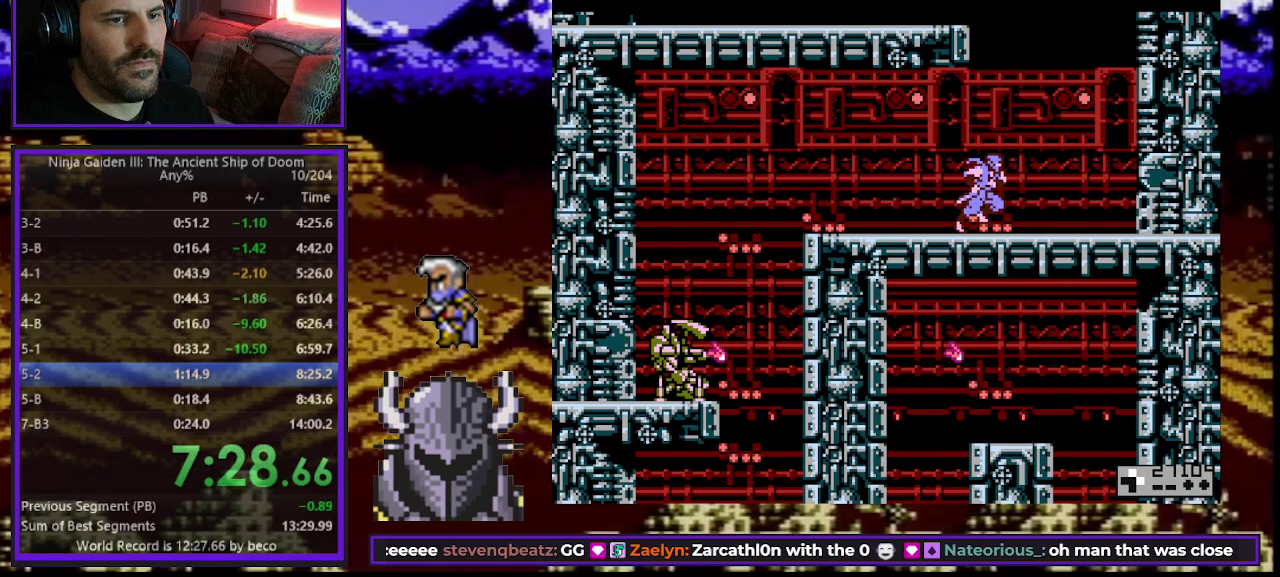
{"buttons": ["DPAD_UP", "DPAD_RIGHT"], "events": [[150, "B", "down"], [367, "B", "up"]]}
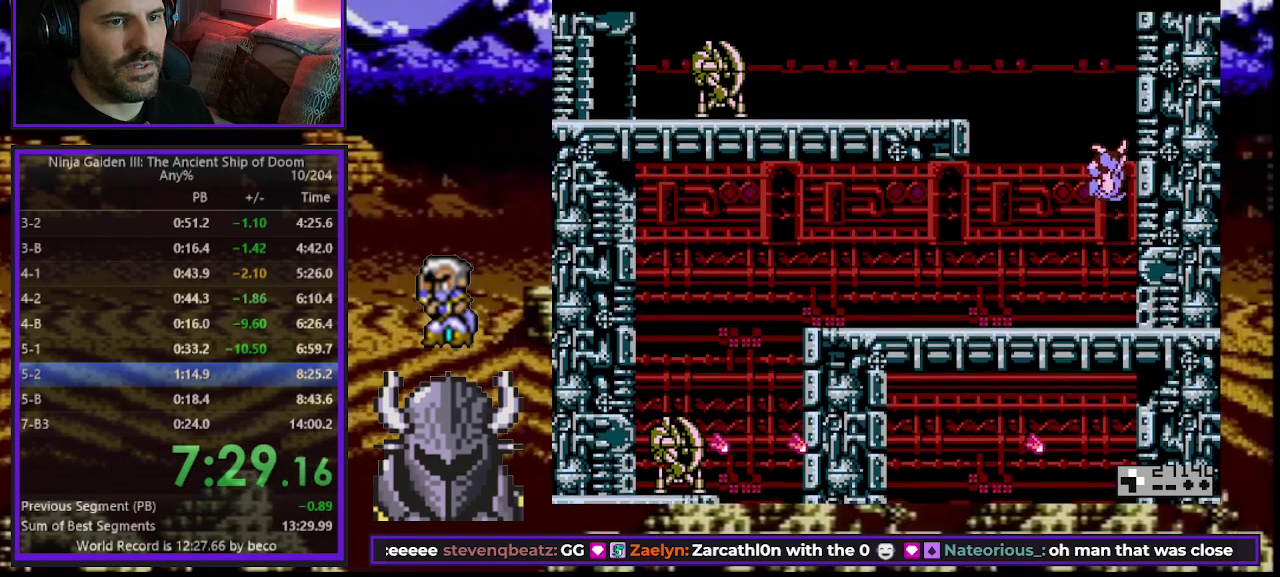
{"buttons": ["DPAD_UP", "DPAD_RIGHT"], "events": []}
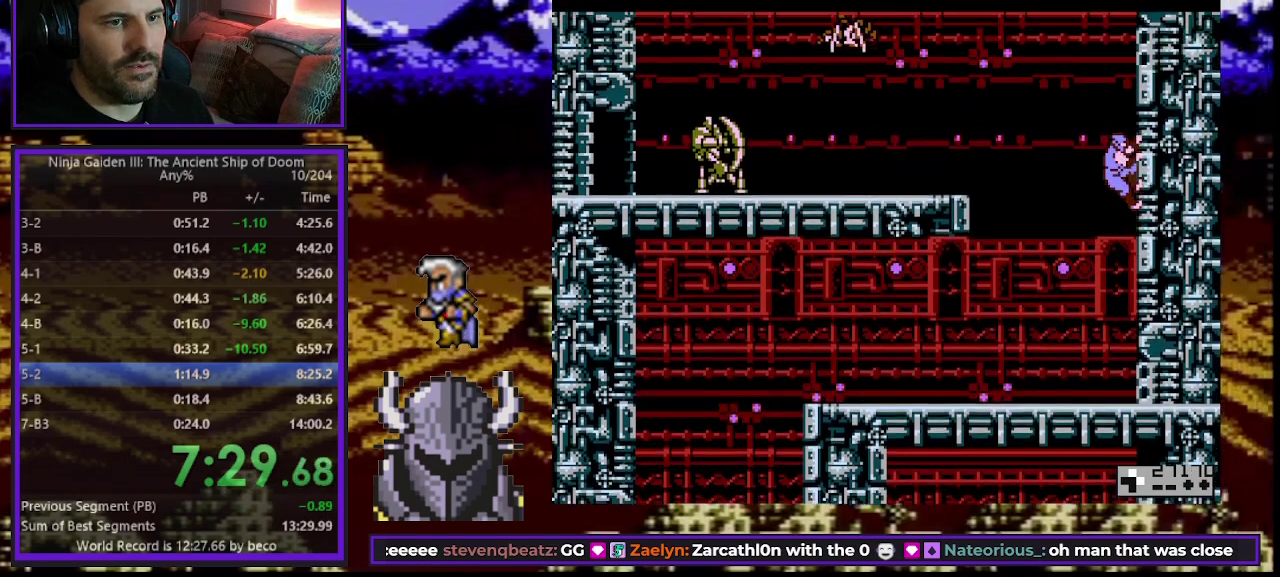
{"buttons": ["DPAD_UP", "DPAD_LEFT"], "events": [[283, "B", "down"], [283, "DPAD_RIGHT", "up"], [300, "DPAD_LEFT", "down"], [333, "DPAD_UP", "up"], [417, "DPAD_UP", "down"], [500, "B", "up"]]}
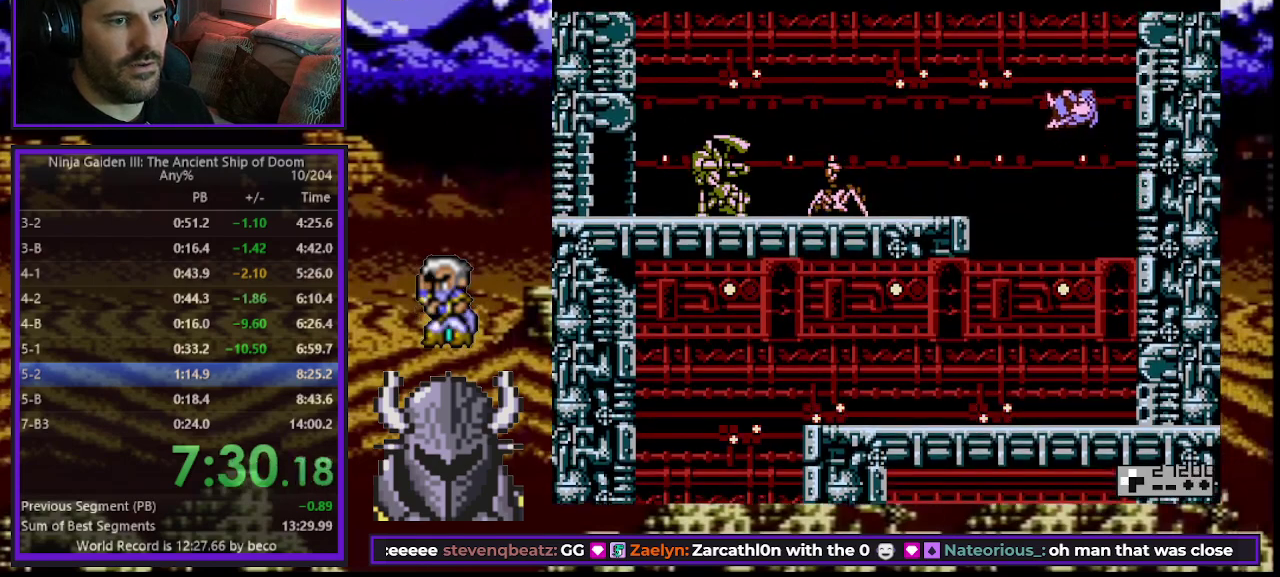
{"buttons": ["DPAD_UP", "DPAD_LEFT"], "events": [[100, "DPAD_LEFT", "up"], [133, "A", "down"], [217, "A", "up"], [217, "DPAD_LEFT", "down"]]}
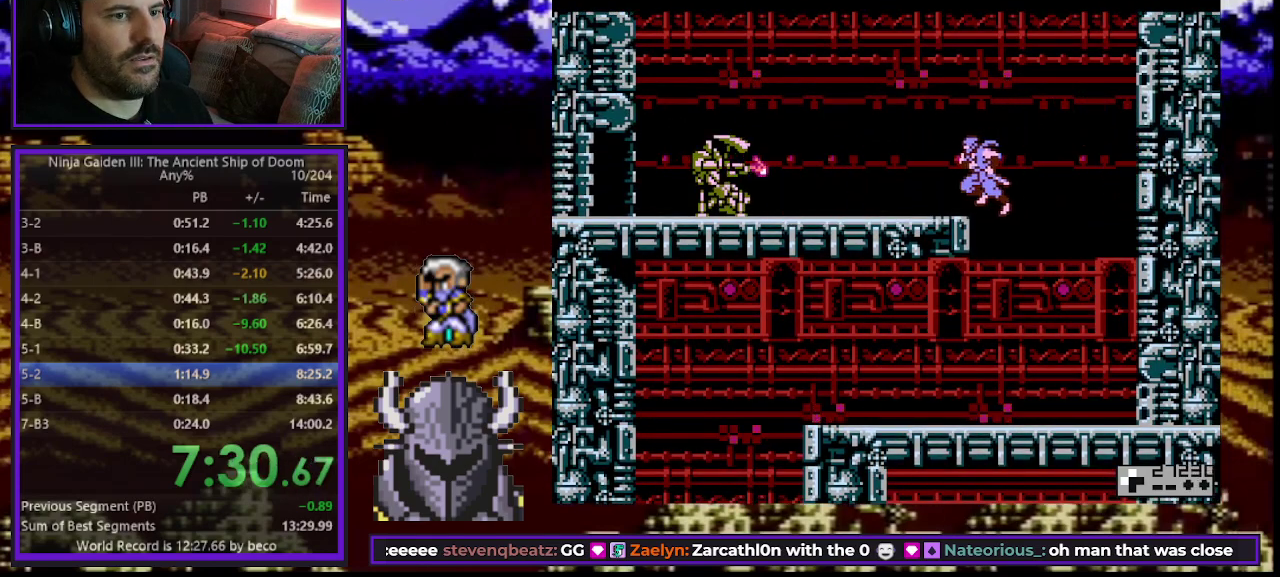
{"buttons": ["DPAD_UP", "DPAD_LEFT"], "events": [[133, "B", "down"], [317, "B", "up"]]}
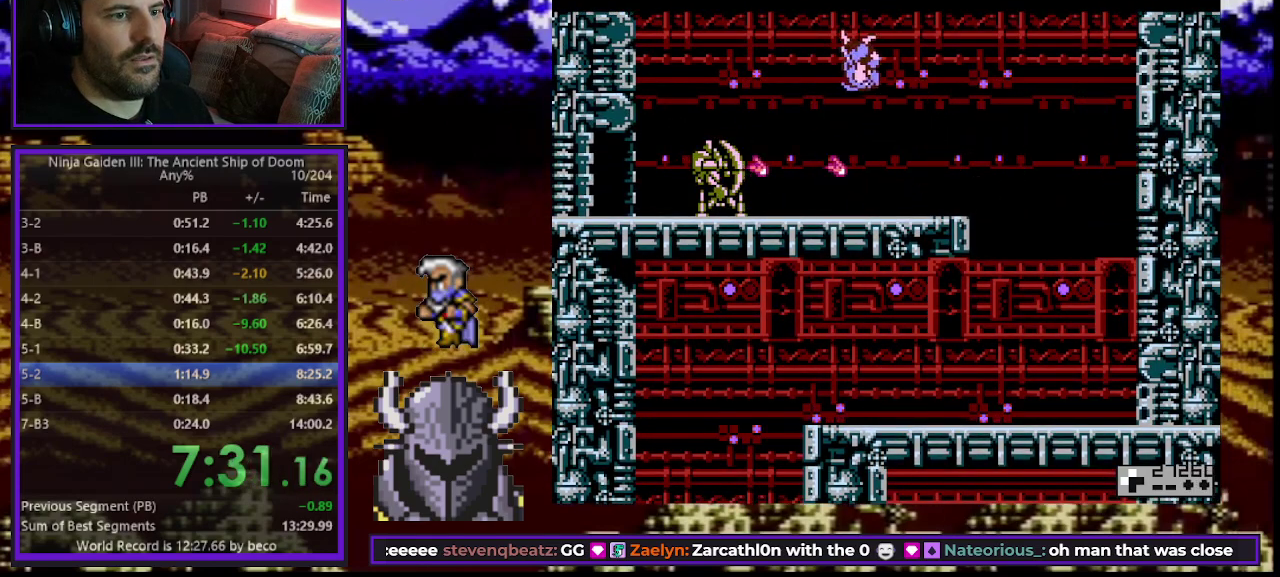
{"buttons": [], "events": [[300, "DPAD_UP", "up"], [317, "DPAD_LEFT", "up"]]}
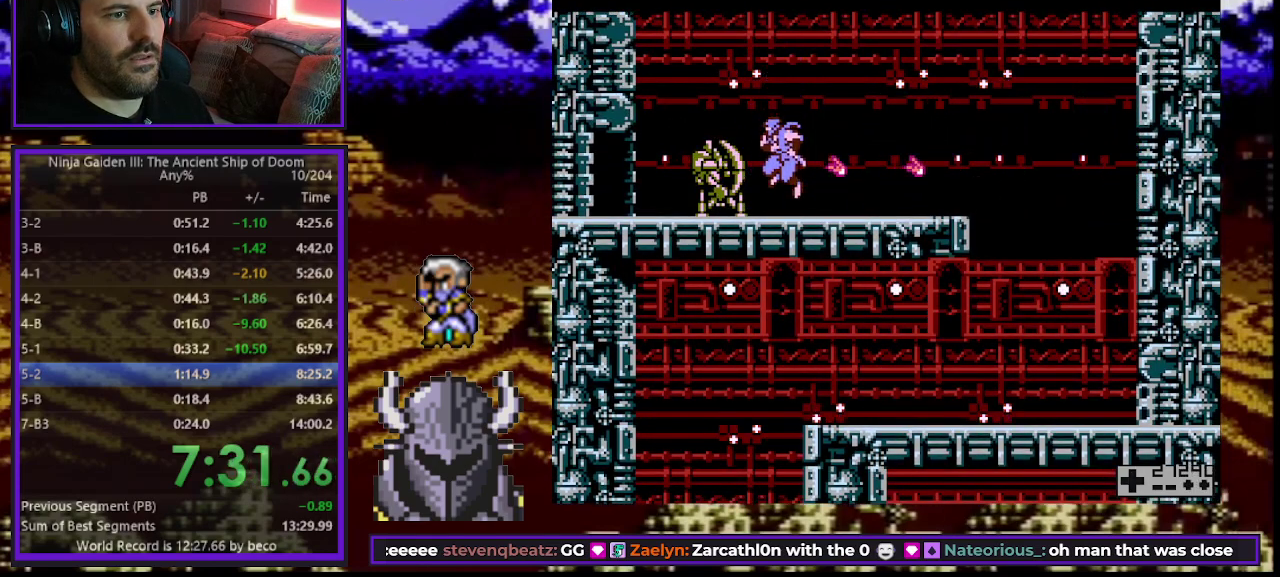
{"buttons": ["DPAD_UP", "DPAD_LEFT"], "events": [[50, "B", "down"], [233, "DPAD_LEFT", "down"], [317, "B", "up"], [483, "DPAD_UP", "down"]]}
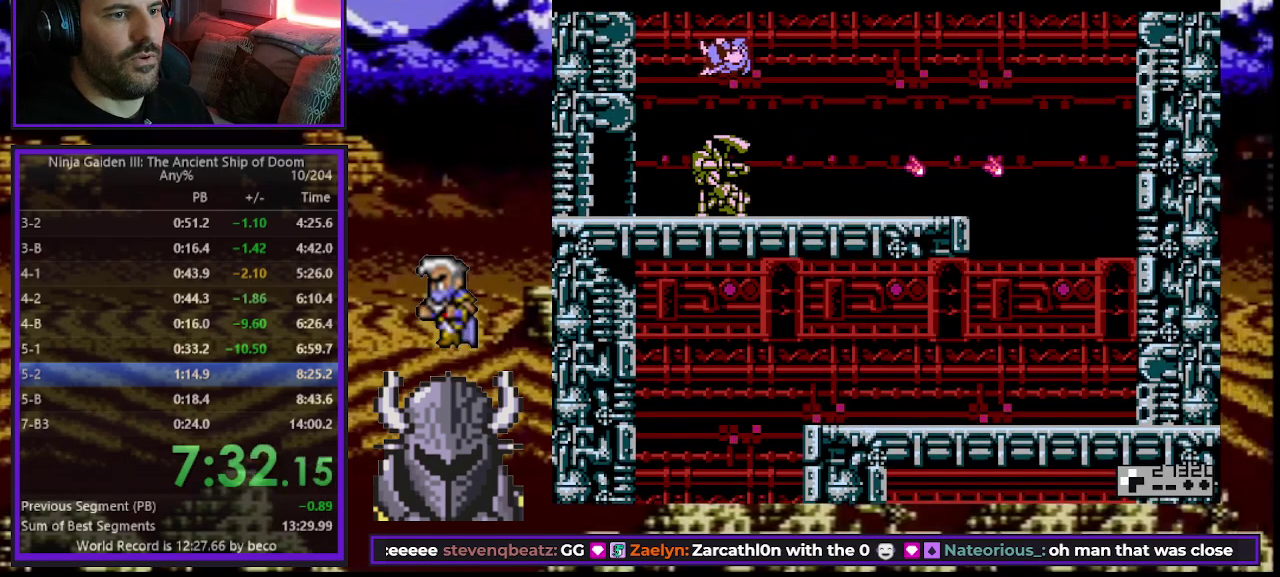
{"buttons": ["DPAD_LEFT"], "events": [[133, "DPAD_UP", "up"]]}
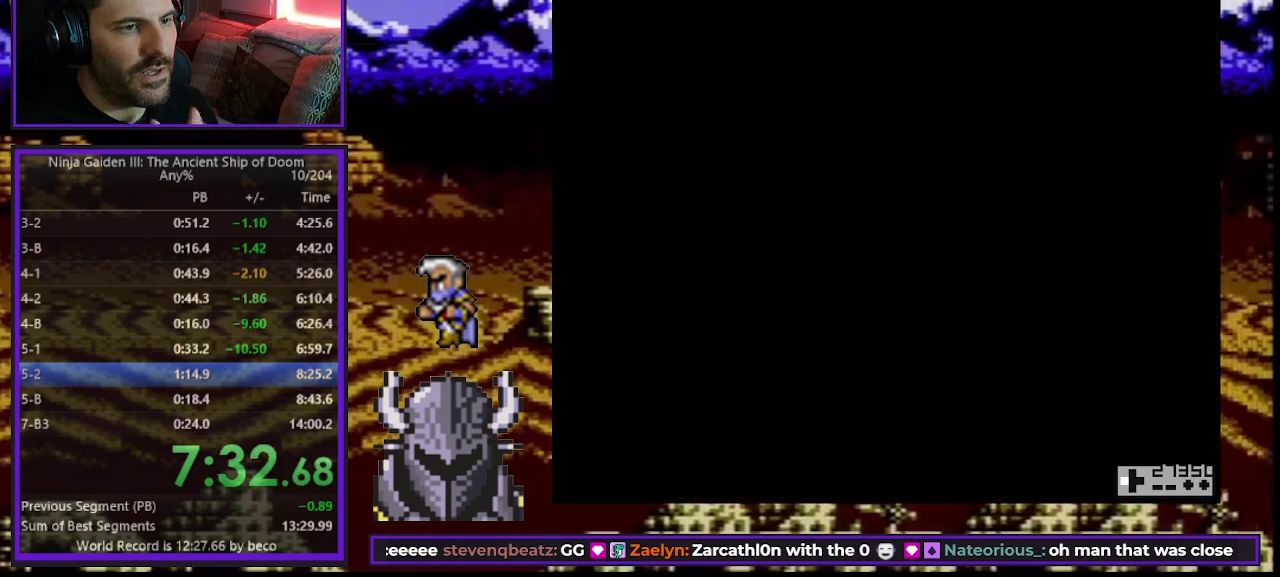
{"buttons": ["DPAD_LEFT"], "events": []}
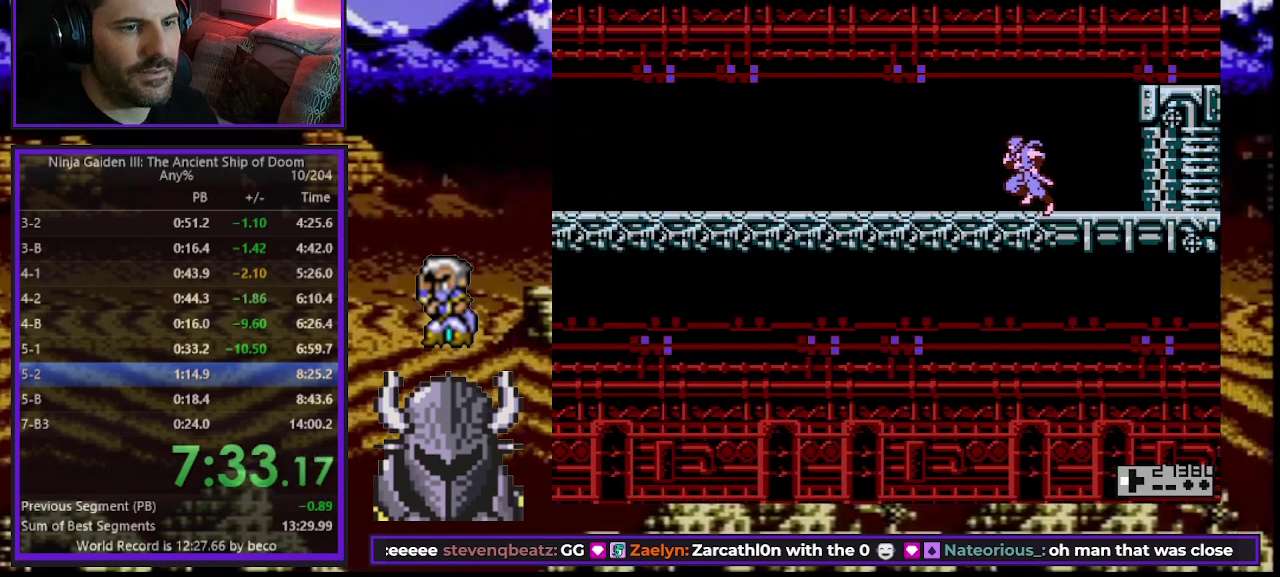
{"buttons": ["DPAD_LEFT"], "events": [[400, "DPAD_UP", "down"], [450, "DPAD_UP", "up"]]}
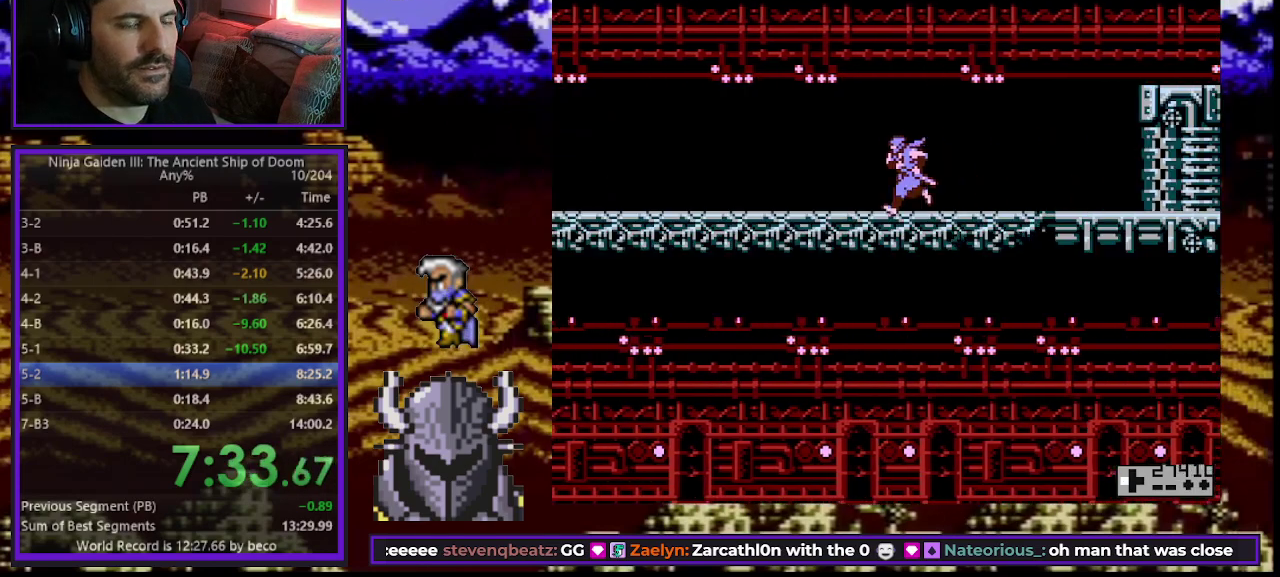
{"buttons": ["DPAD_LEFT"], "events": []}
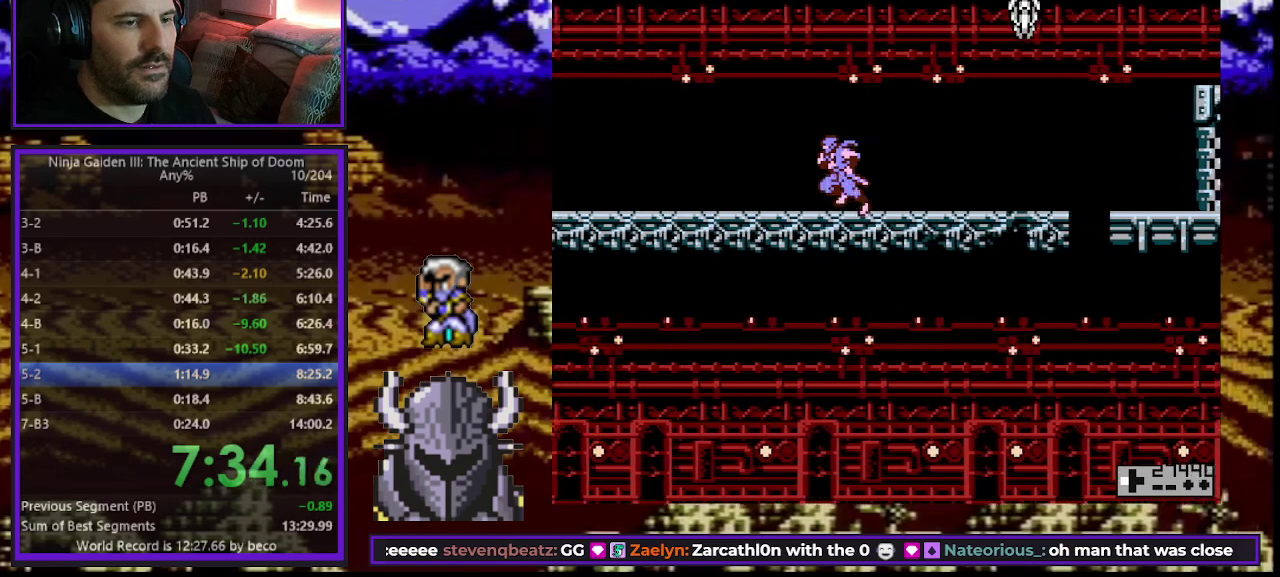
{"buttons": ["DPAD_LEFT"], "events": []}
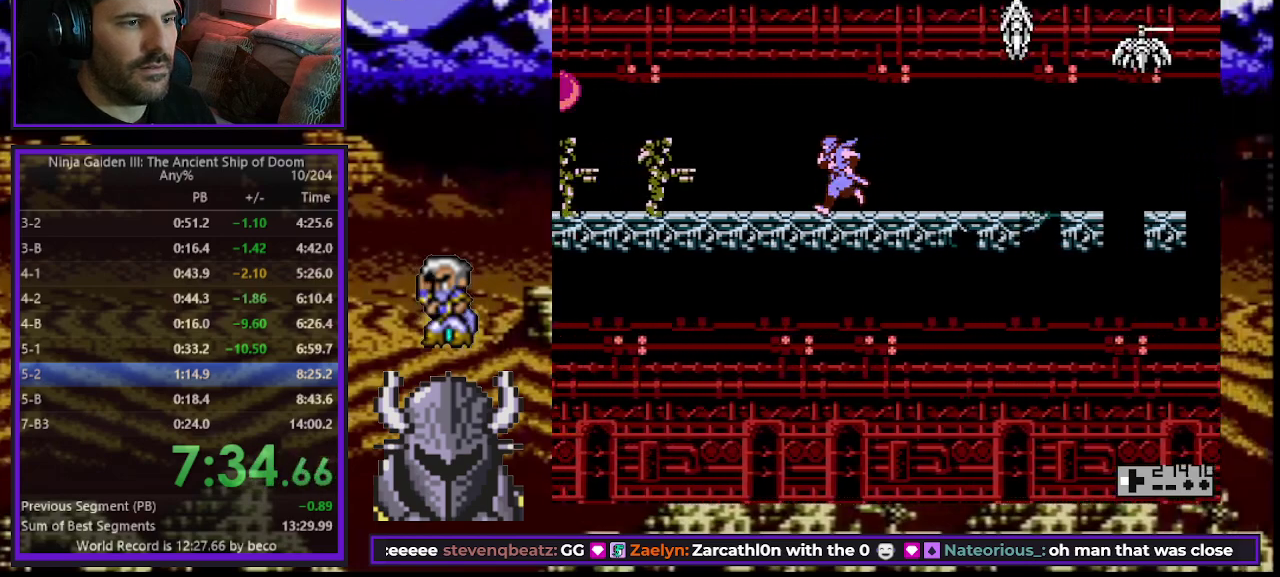
{"buttons": ["DPAD_LEFT"], "events": [[33, "B", "down"], [167, "B", "up"], [200, "DPAD_UP", "down"], [250, "DPAD_LEFT", "up"], [283, "A", "down"], [367, "A", "up"], [367, "DPAD_LEFT", "down"], [417, "DPAD_UP", "up"]]}
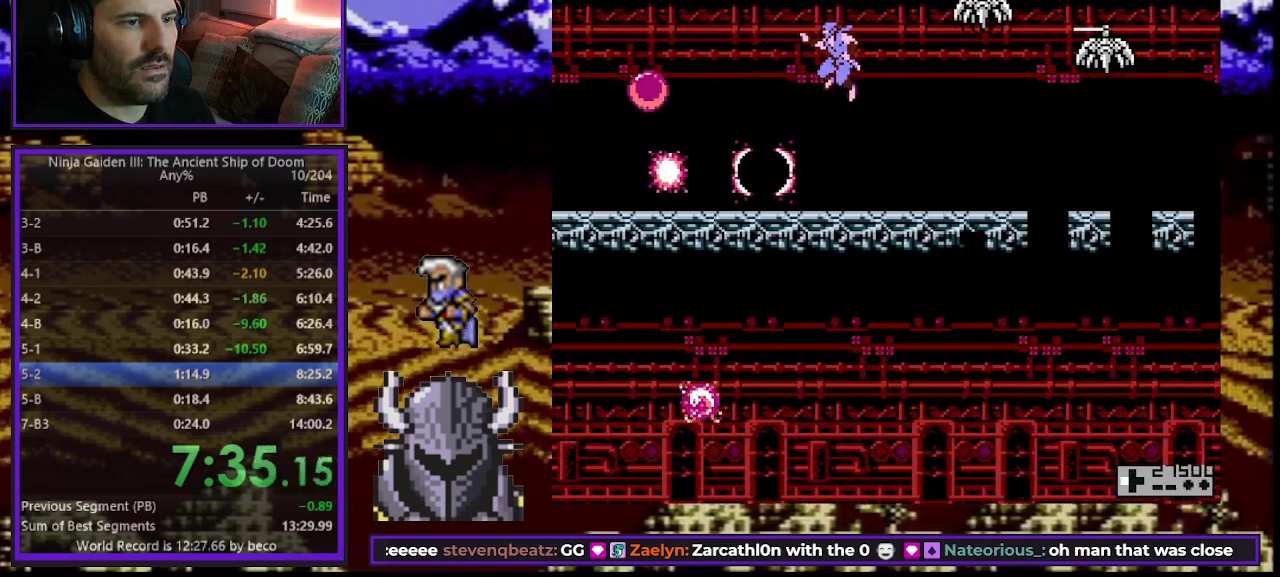
{"buttons": ["DPAD_LEFT"], "events": []}
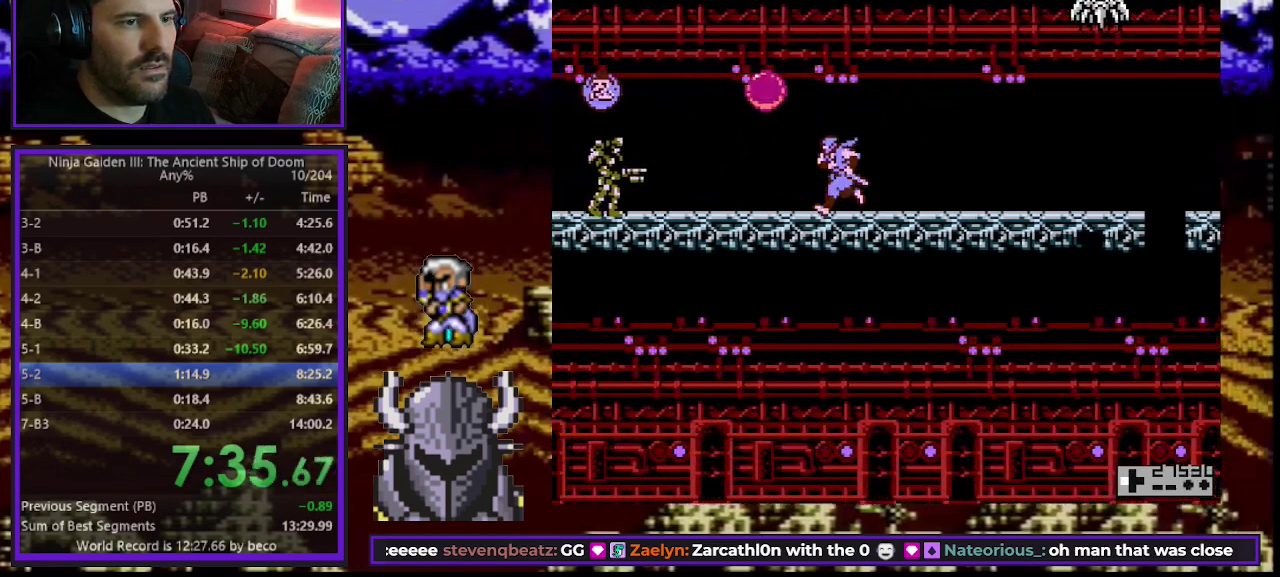
{"buttons": ["DPAD_UP", "DPAD_LEFT"], "events": [[250, "B", "down"], [450, "B", "up"], [467, "DPAD_UP", "down"]]}
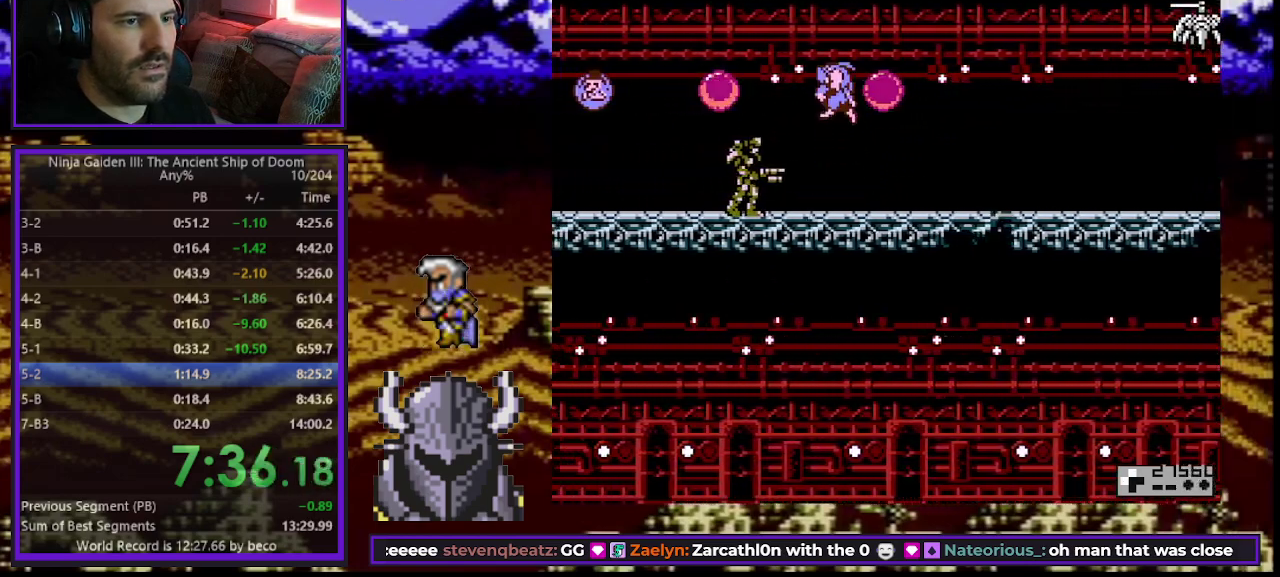
{"buttons": ["DPAD_LEFT"], "events": [[33, "DPAD_LEFT", "up"], [83, "A", "down"], [150, "DPAD_LEFT", "down"], [167, "A", "up"], [250, "DPAD_UP", "up"]]}
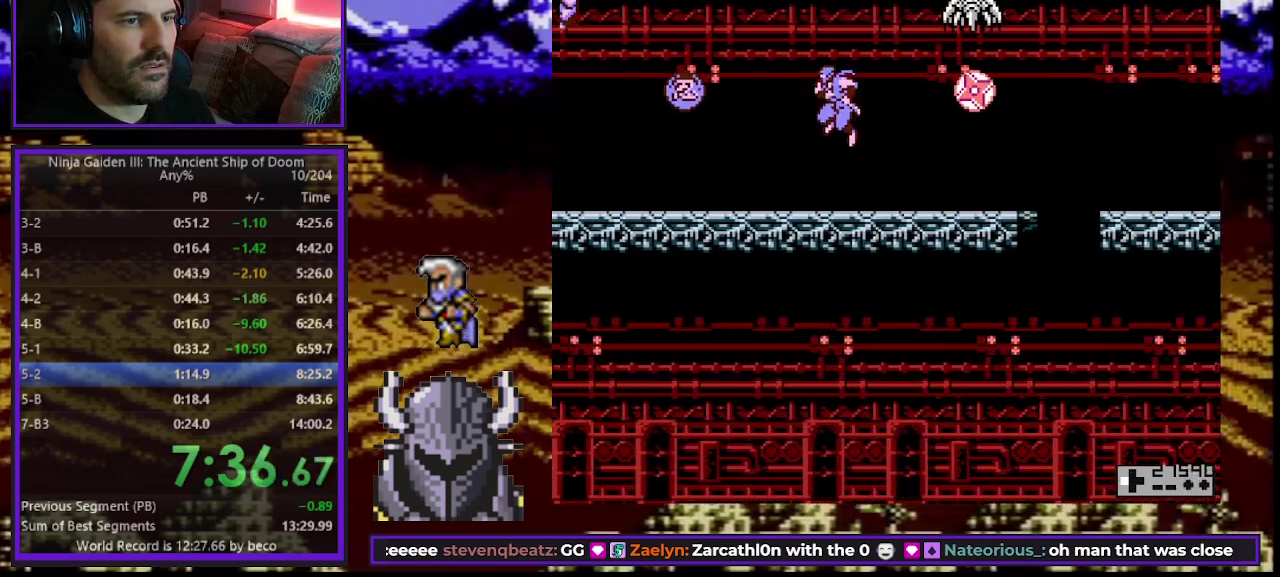
{"buttons": ["A", "DPAD_UP"], "events": [[233, "B", "down"], [400, "B", "up"], [417, "DPAD_UP", "down"], [467, "DPAD_LEFT", "up"], [500, "A", "down"]]}
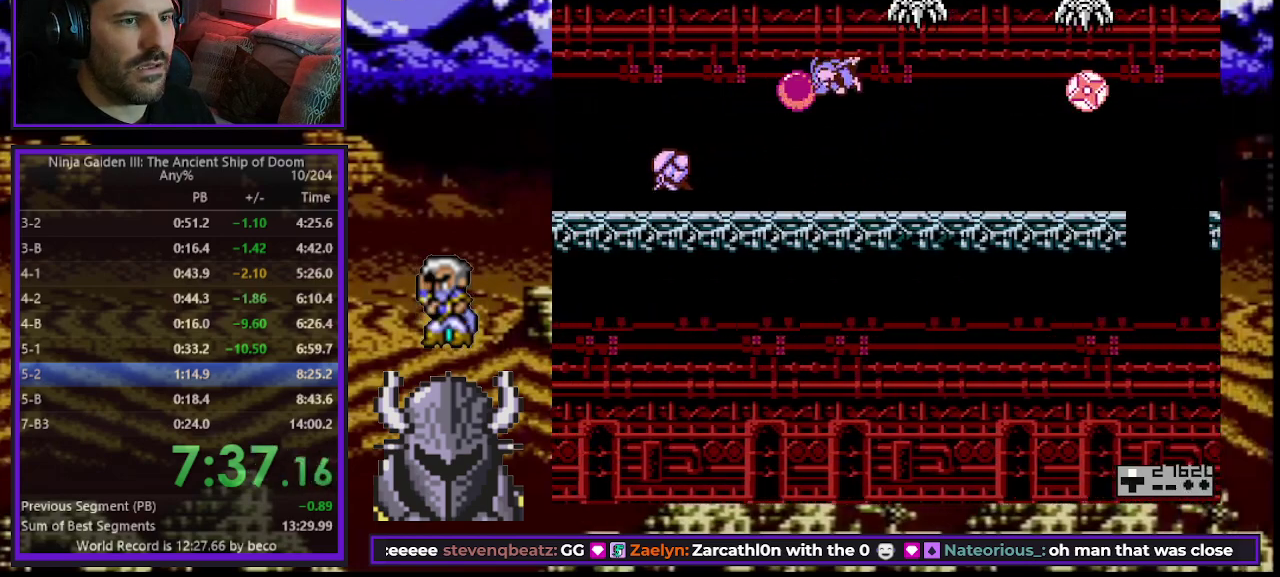
{"buttons": ["DPAD_LEFT"], "events": [[117, "A", "up"], [117, "DPAD_LEFT", "down"], [217, "DPAD_UP", "up"]]}
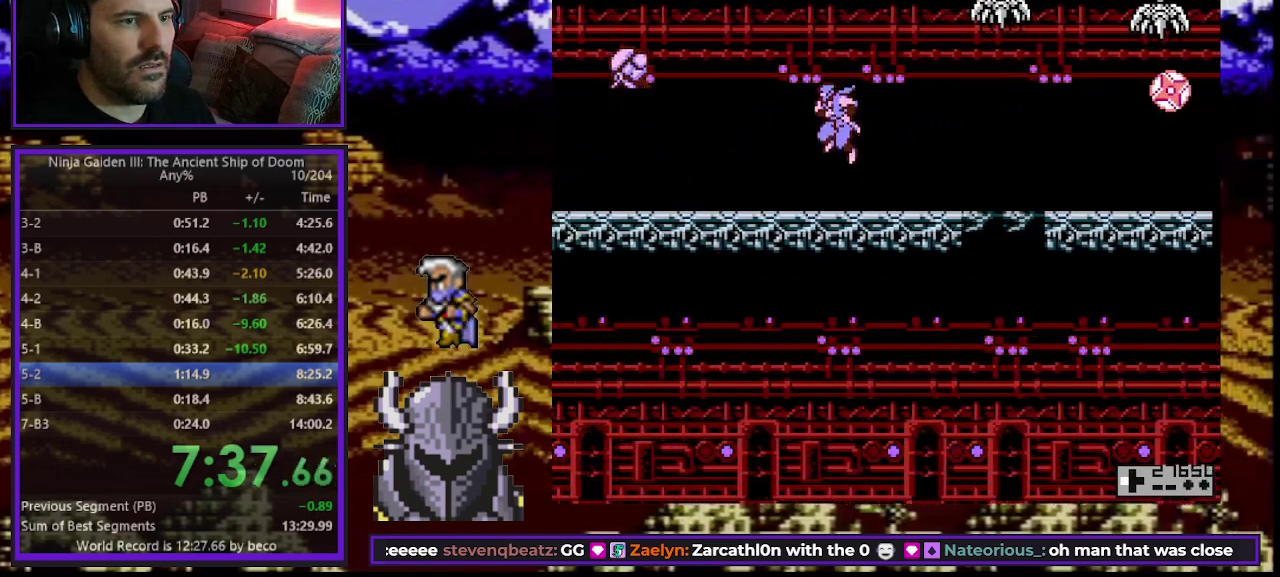
{"buttons": ["DPAD_UP"], "events": [[183, "B", "down"], [383, "B", "up"], [417, "DPAD_UP", "down"], [450, "DPAD_LEFT", "up"]]}